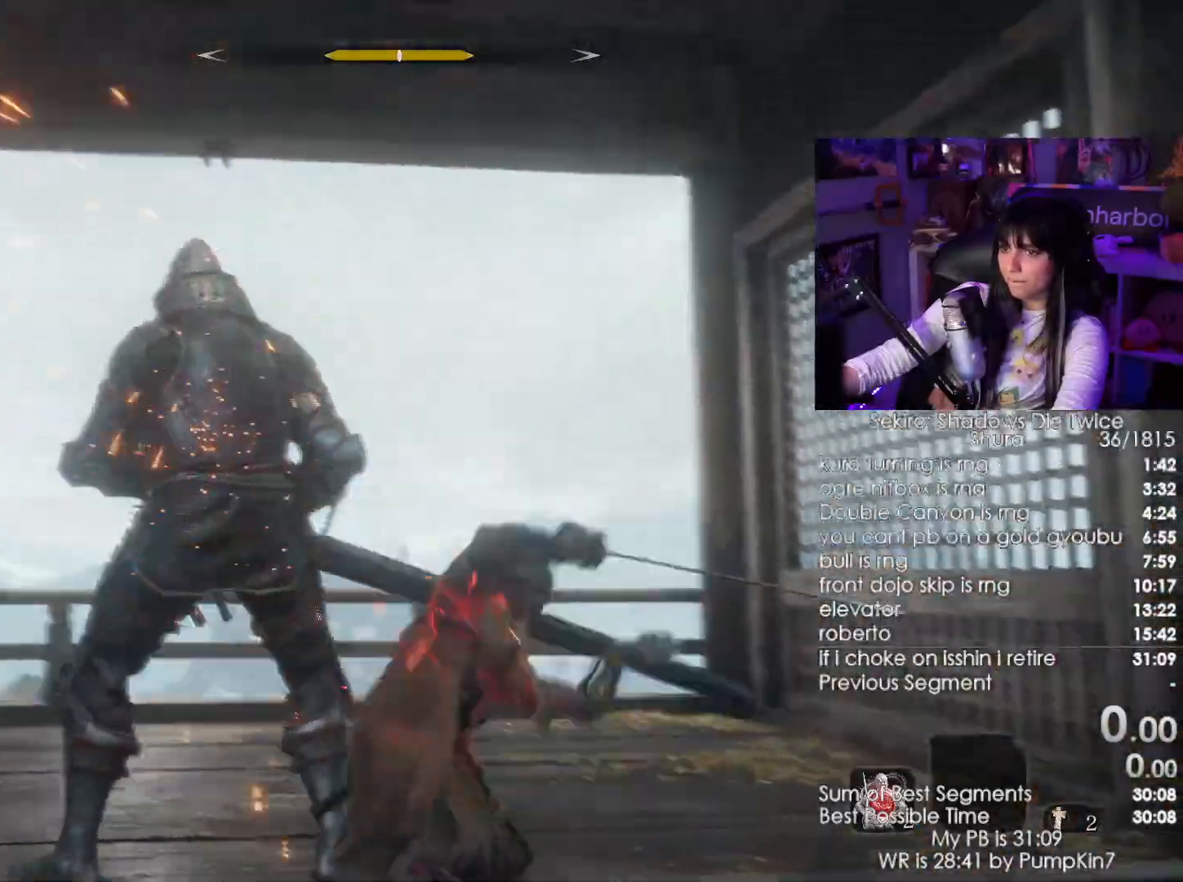
Gameplay with keyboard and mouse; each line is a JSON object with the keys and mouse buttons held at the frame after it. "events" lists presses ("down") and releases ("up") of "1", "2", "3", "4", "5", "a", "alt", "c", "caps_lock", "ctrl", "d", "e", "f", "g", "q", "r", "s", "shift", "space", "t", "tab", "v", "w", "x", "z", "mouse_left", "mouse_wheel" and "mouse_right" between this image and that frame as [ms after this image, input, new state], when the widget could be followed in between. "mouse_left", "mouse_wheel", "mouse_right" = the "left", "wheel", "right" buttons of the "mouse" list. No other keys are recorded. "wheel" means that the mouse wheel is clicked or scrolled. Not read: mouse_move.
{"keys": ["w"], "mouse": ["left"], "events": [[384, "mouse_left", "down"]]}
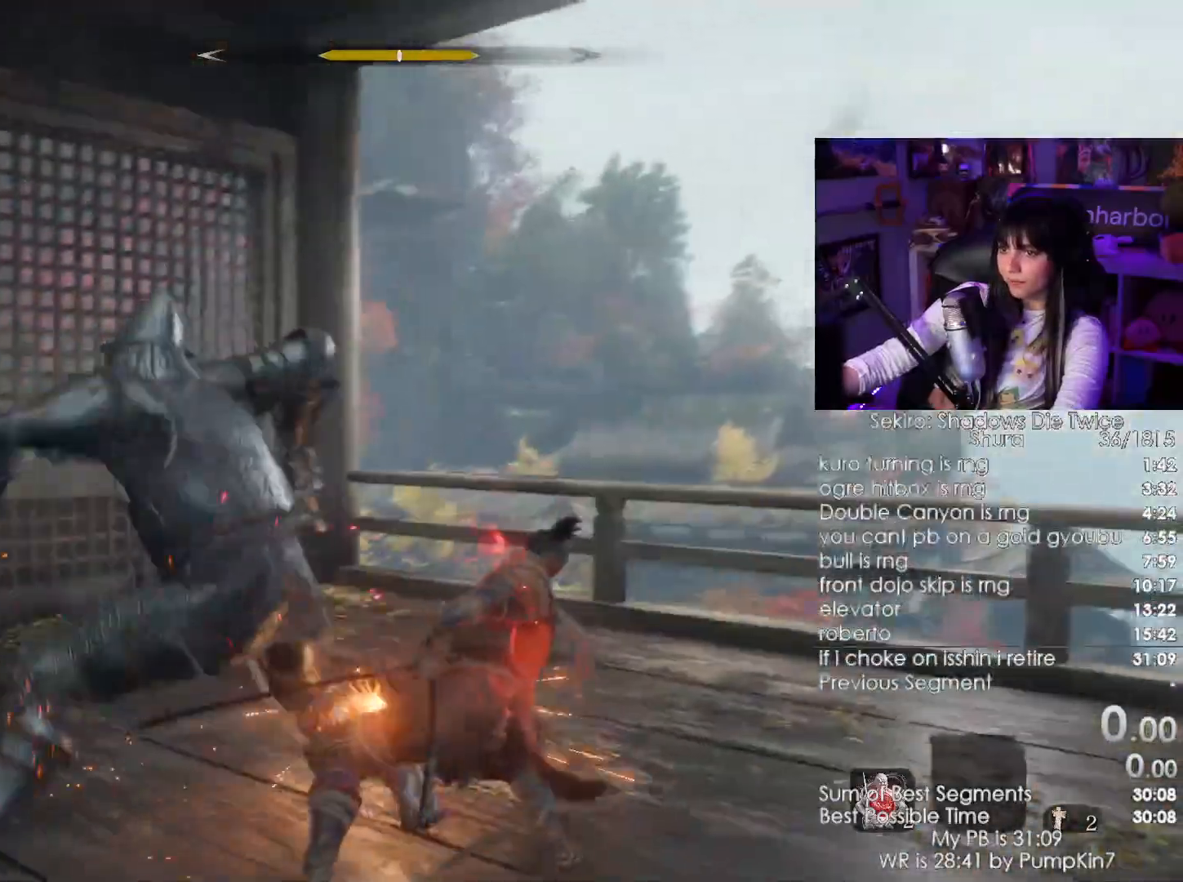
{"keys": ["w"], "mouse": [], "events": [[17, "mouse_left", "up"]]}
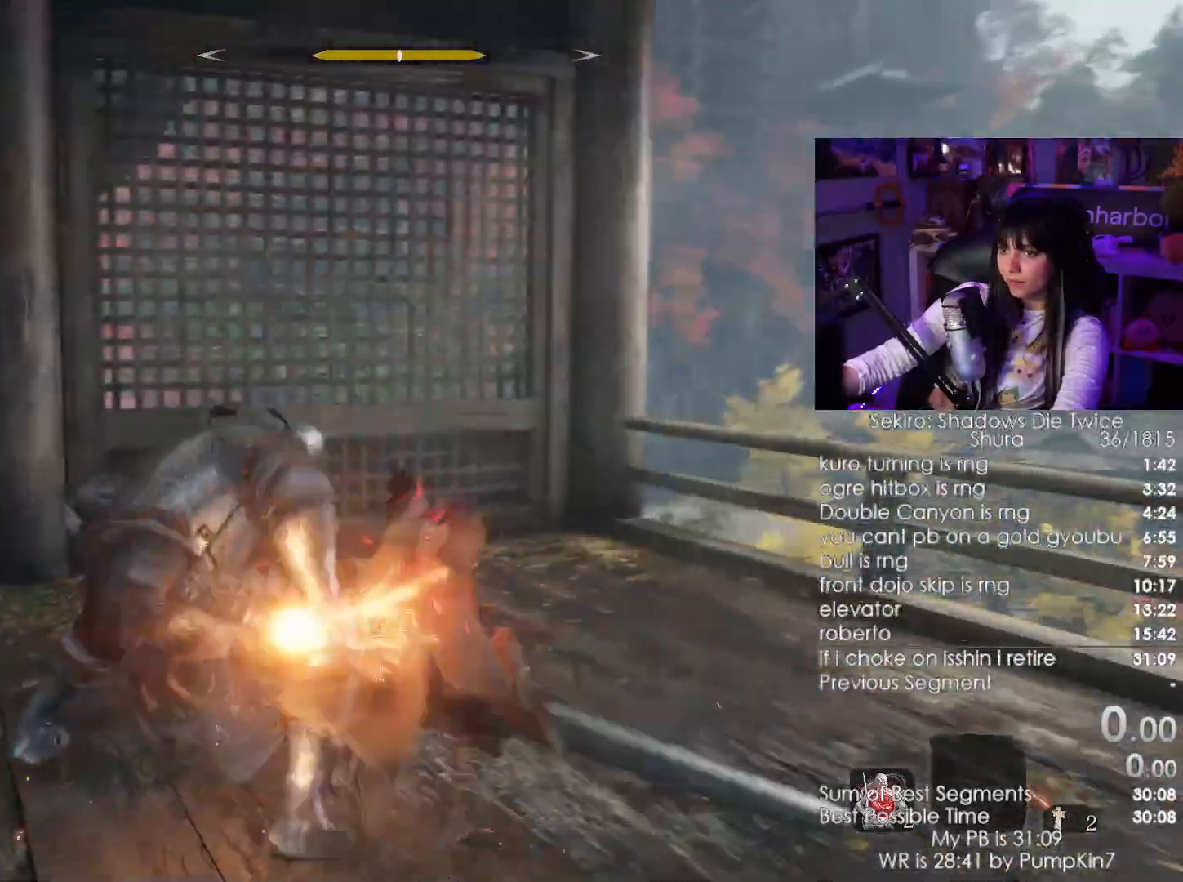
{"keys": ["a", "w"], "mouse": [], "events": [[34, "mouse_left", "down"], [134, "mouse_left", "up"], [317, "mouse_wheel", "down"], [400, "mouse_wheel", "up"], [500, "a", "down"]]}
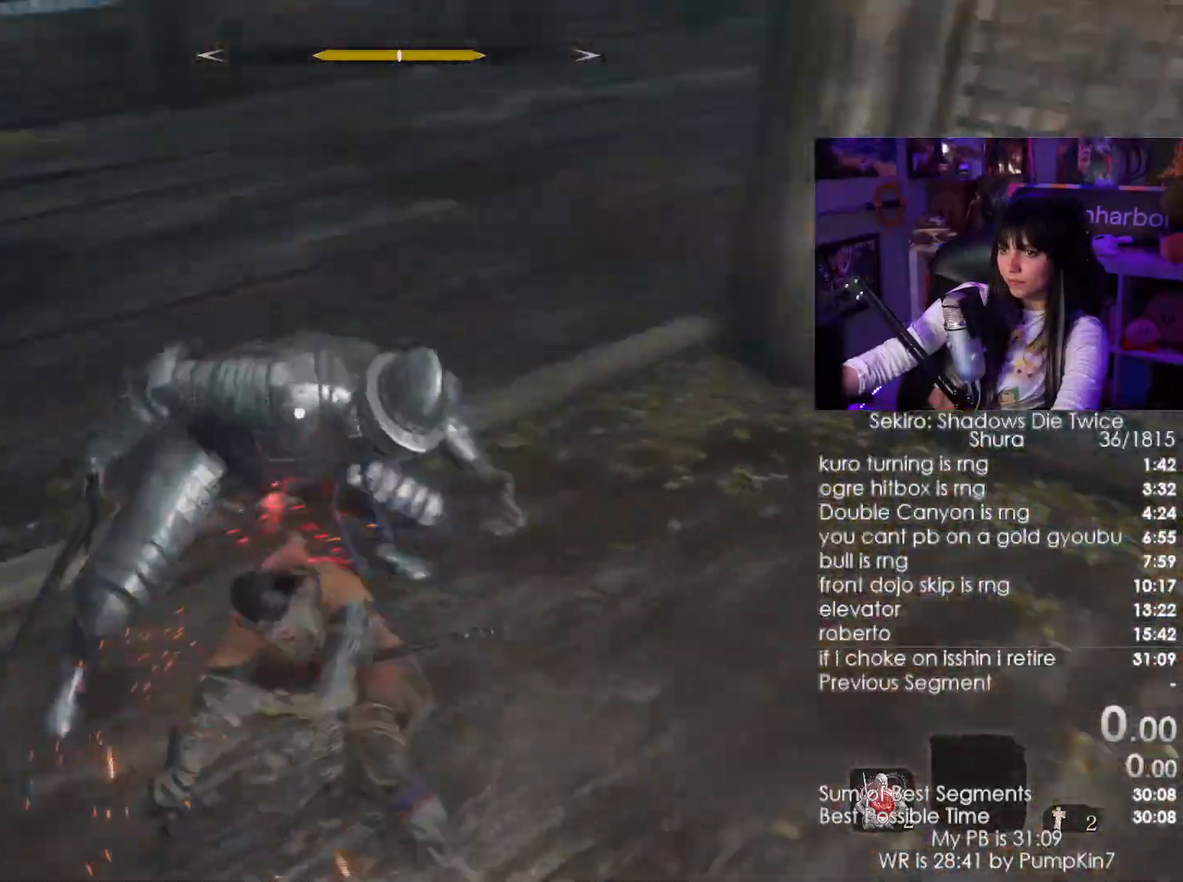
{"keys": ["a"], "mouse": [], "events": [[100, "w", "up"]]}
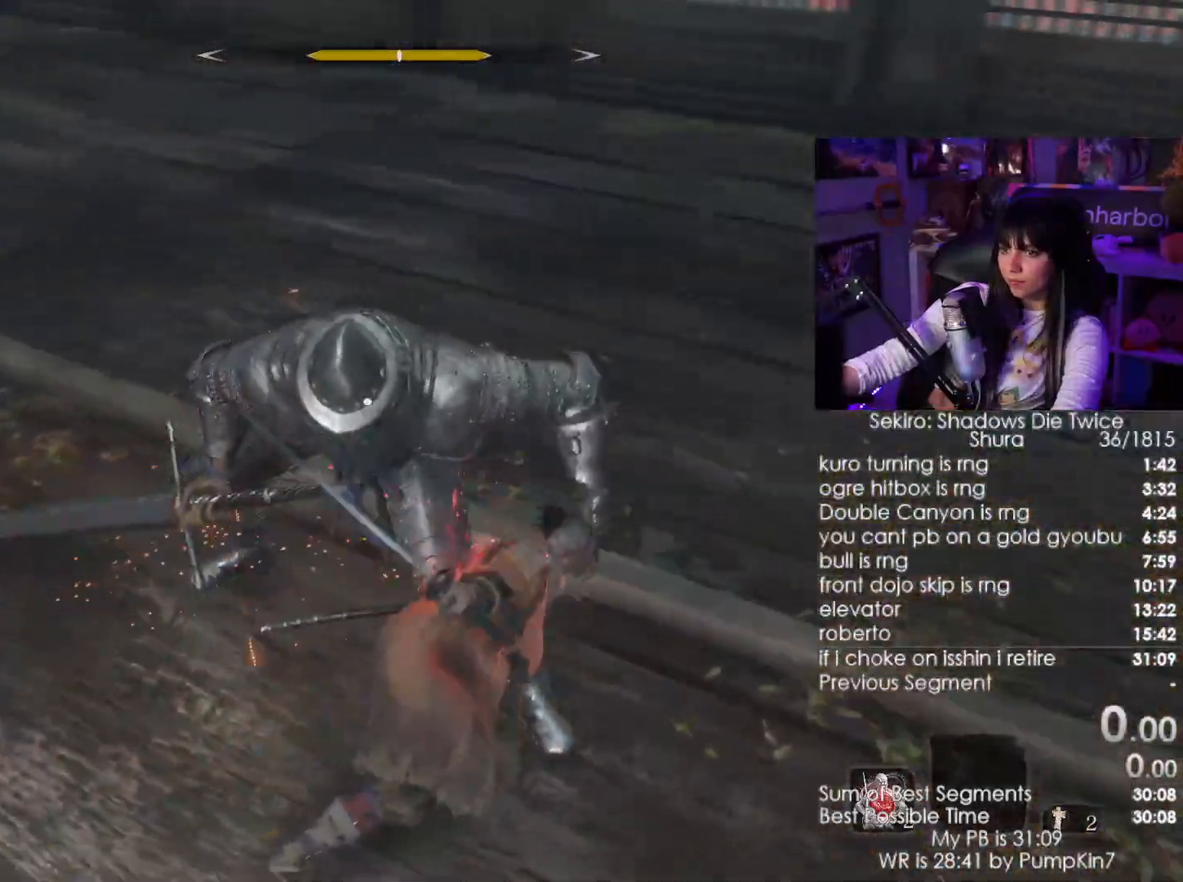
{"keys": [], "mouse": [], "events": [[400, "a", "up"]]}
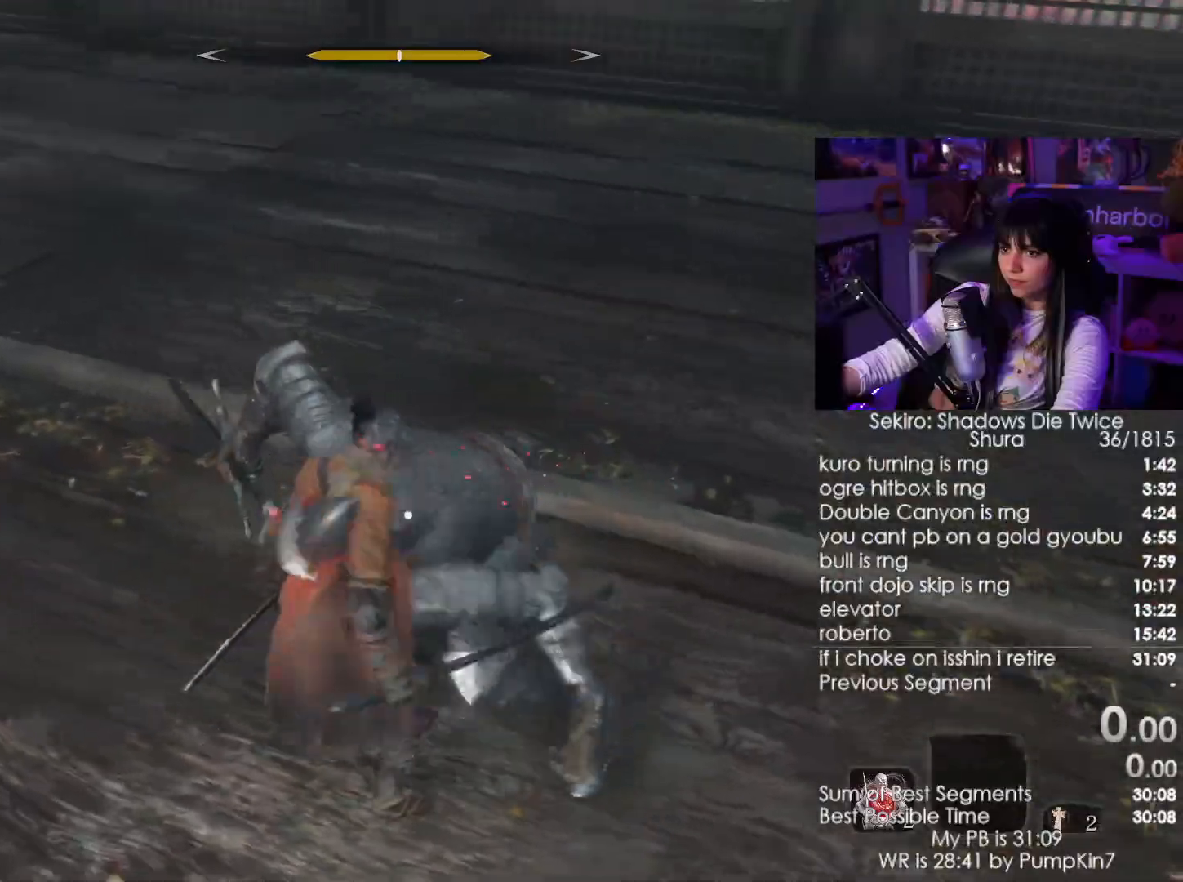
{"keys": [], "mouse": ["right"], "events": [[84, "a", "down"], [217, "a", "up"], [500, "mouse_right", "down"]]}
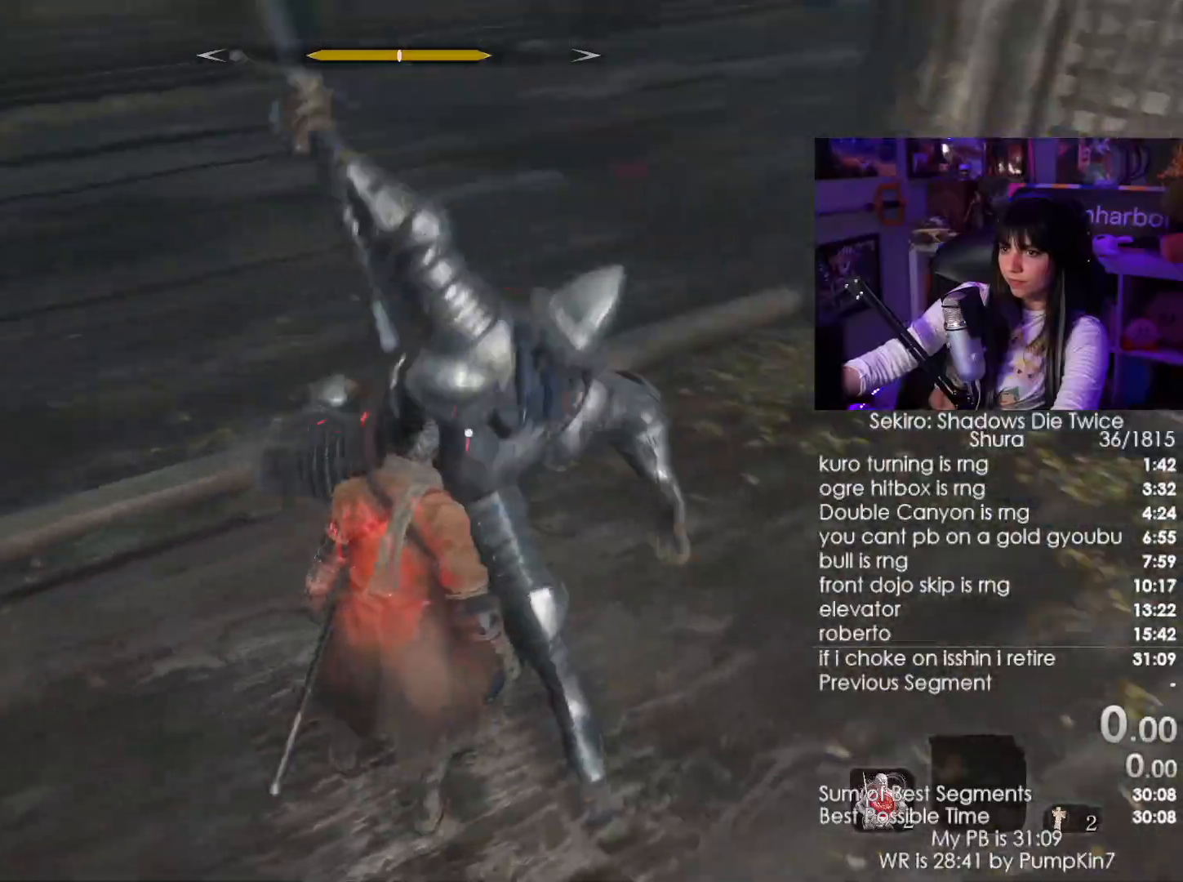
{"keys": [], "mouse": [], "events": [[100, "mouse_right", "up"]]}
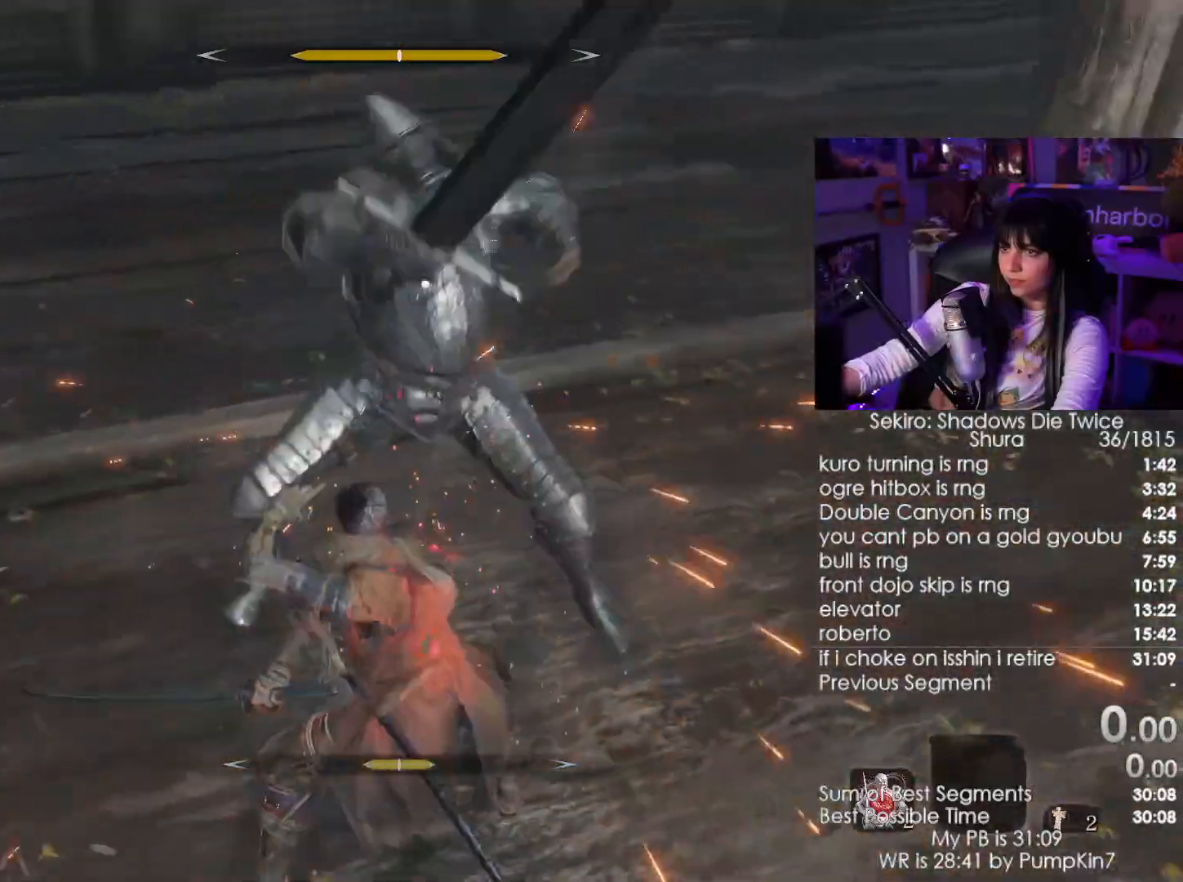
{"keys": [], "mouse": [], "events": [[300, "mouse_right", "down"], [484, "mouse_right", "up"]]}
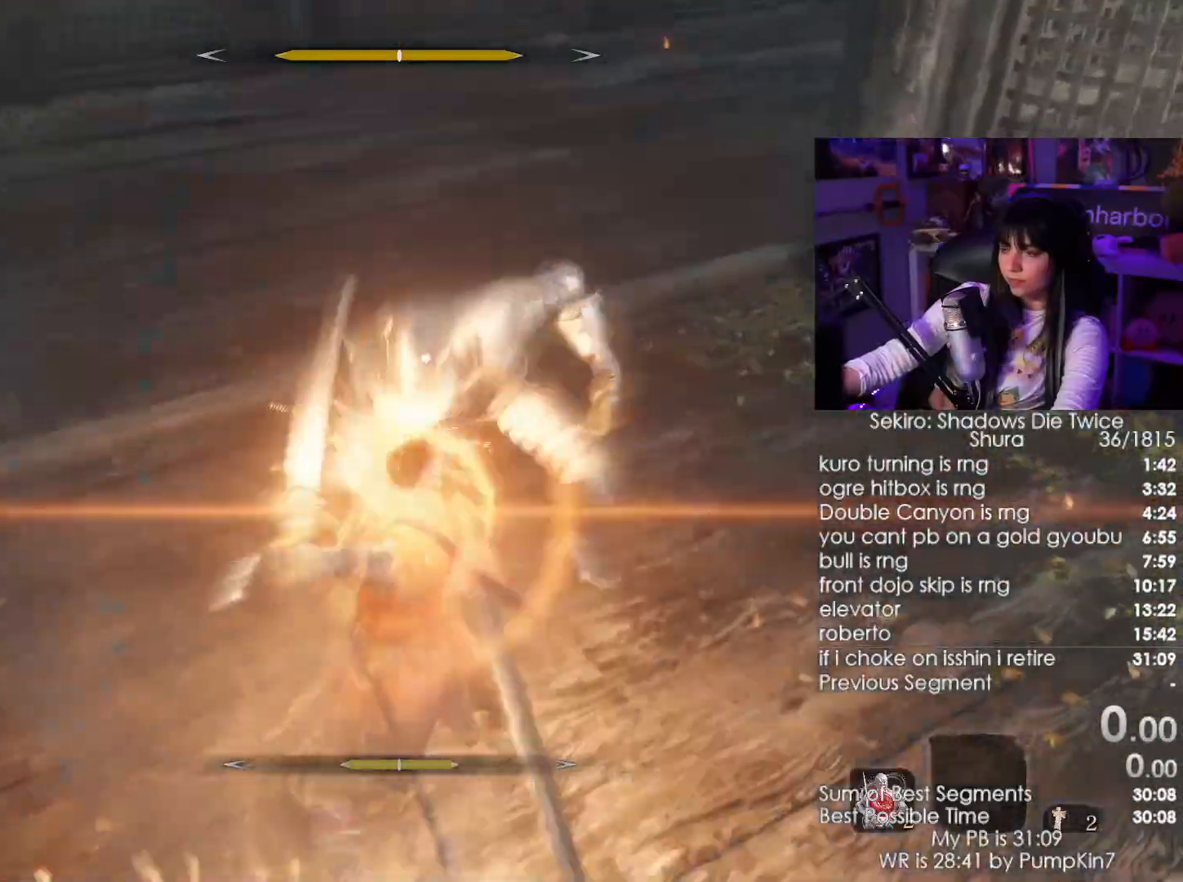
{"keys": [], "mouse": [], "events": [[317, "mouse_right", "down"], [450, "mouse_right", "up"]]}
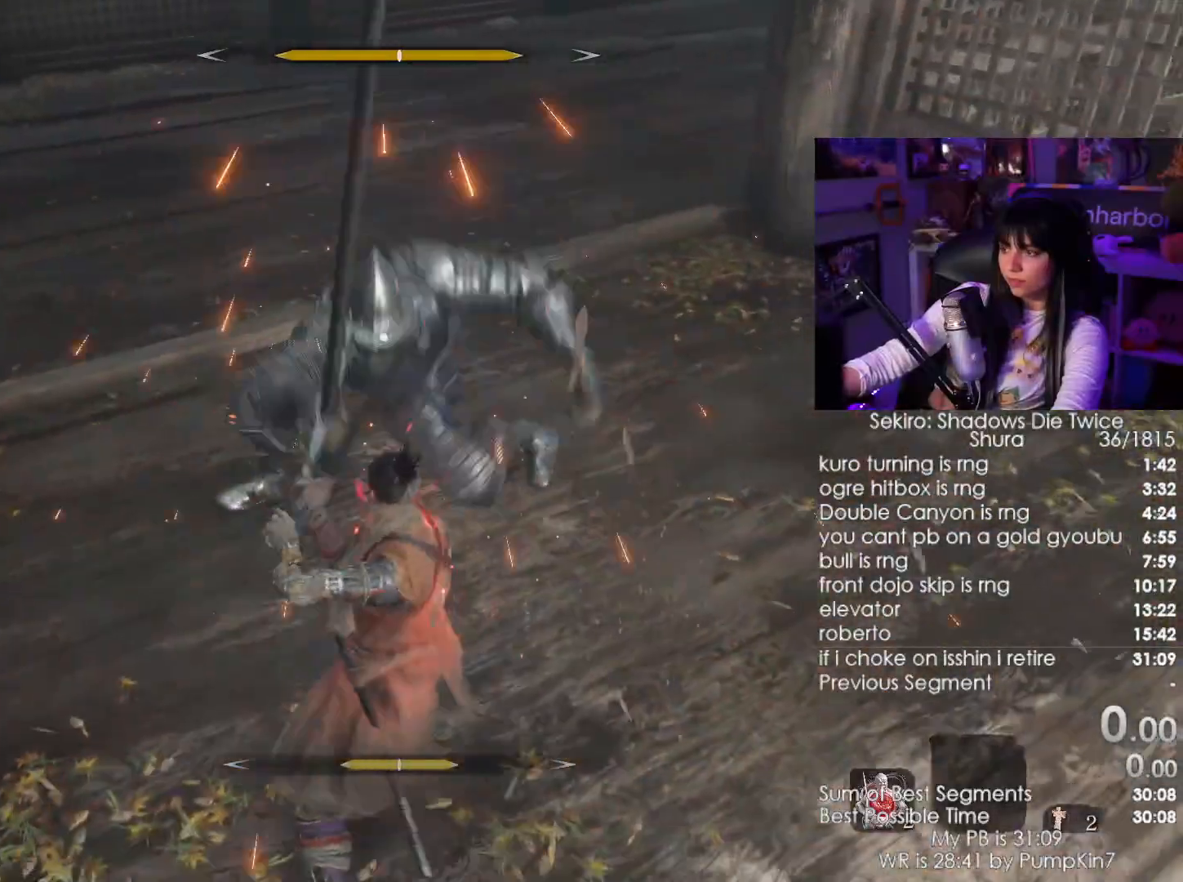
{"keys": [], "mouse": [], "events": [[100, "mouse_left", "down"], [284, "mouse_left", "up"]]}
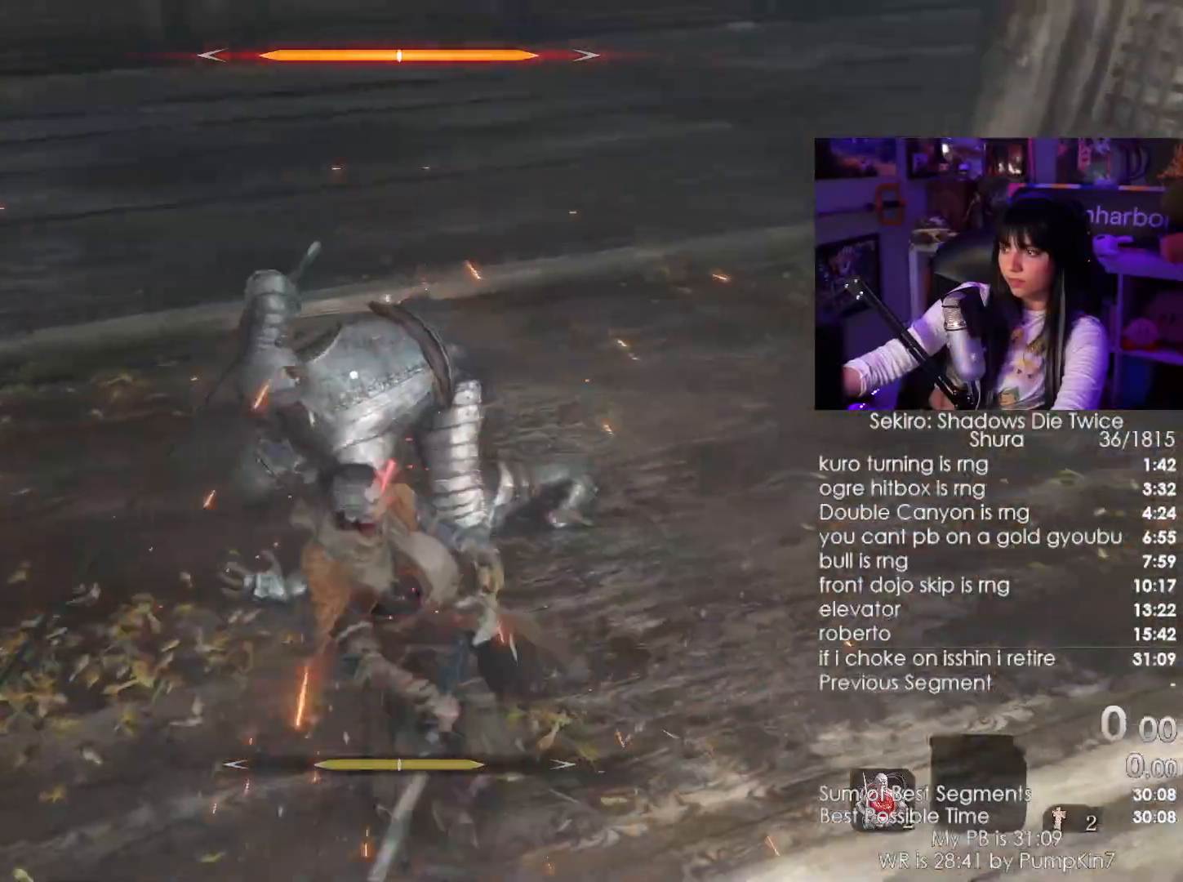
{"keys": [], "mouse": [], "events": []}
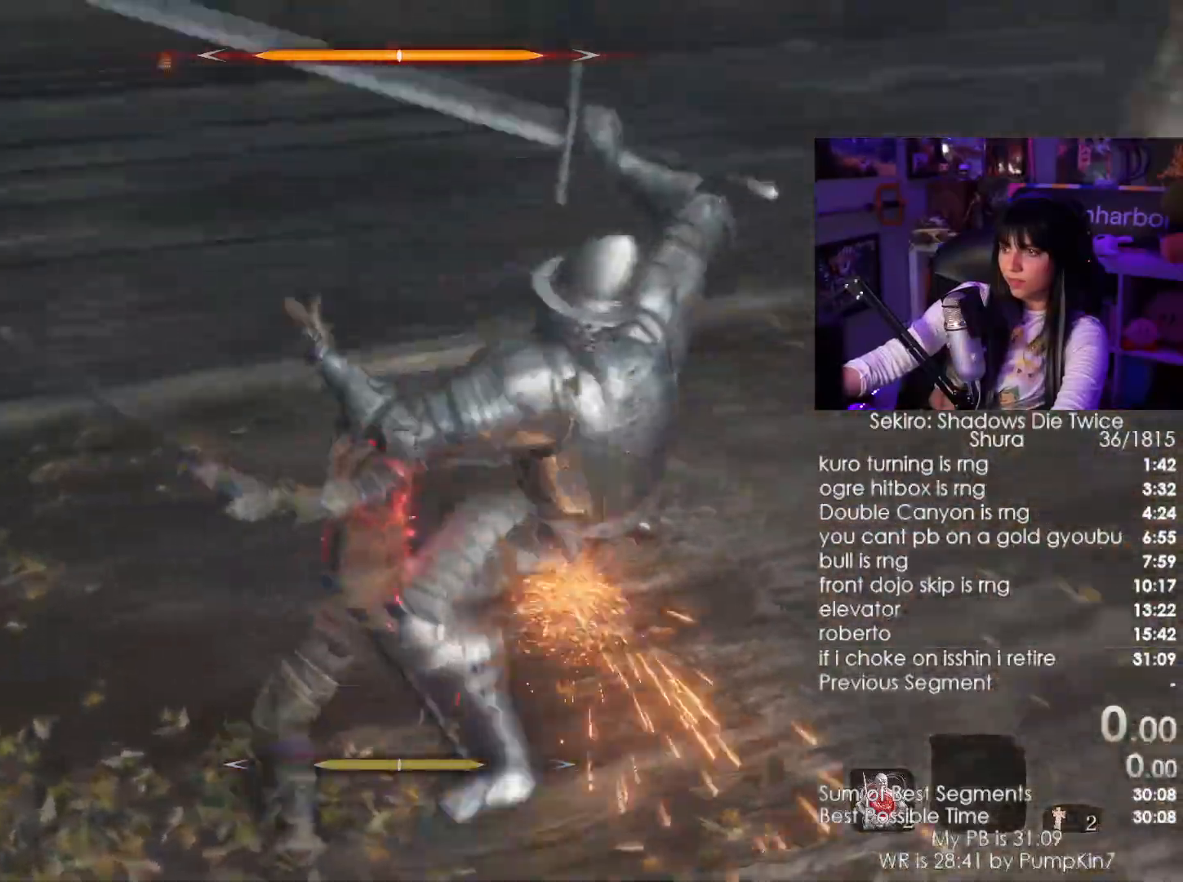
{"keys": [], "mouse": ["right"], "events": [[267, "mouse_right", "down"], [367, "mouse_right", "up"], [450, "mouse_right", "down"]]}